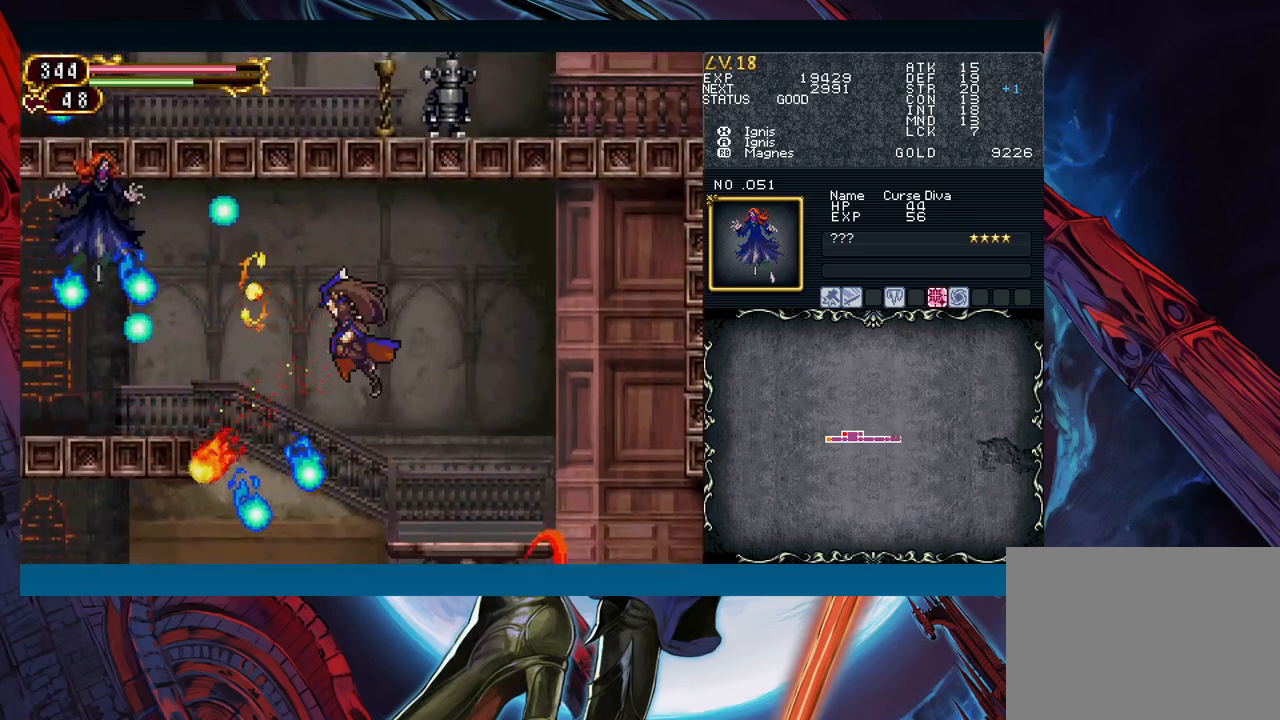
Gameplay with a controller (Xbox layout); each line is a JSON object with the inputs held at the frame after it. "events" lists button and stick changes between this image and that frame as [ms after this image, input, new state], when the widget could be followed in between. Not read: L2 L3 R2 R3 right_stick.
{"buttons": ["B"], "left_stick": "center", "events": [[33, "A", "down"], [183, "A", "up"], [283, "left_stick", "left"], [383, "B", "down"], [450, "left_stick", "center"]]}
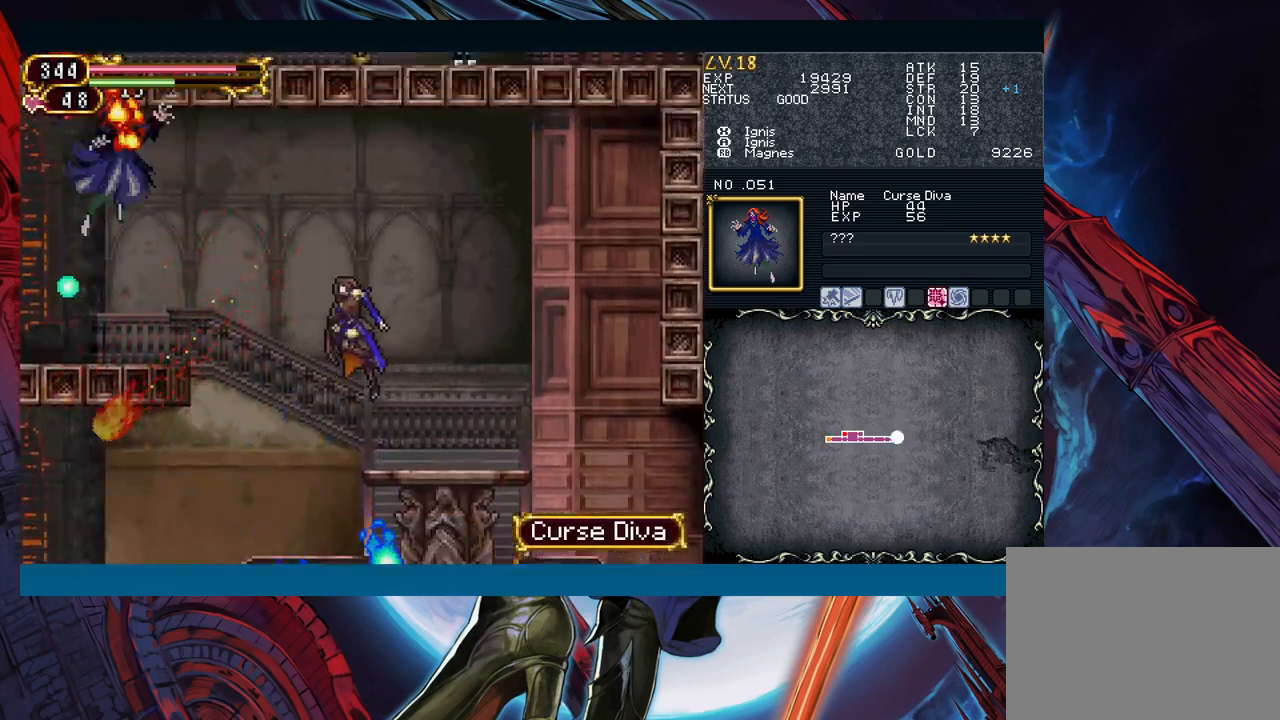
{"buttons": ["A"], "left_stick": "right", "events": [[100, "left_stick", "left"], [117, "A", "down"], [250, "B", "up"], [250, "left_stick", "center"], [267, "A", "up"], [333, "X", "down"], [333, "left_stick", "right"], [417, "X", "up"], [467, "A", "down"]]}
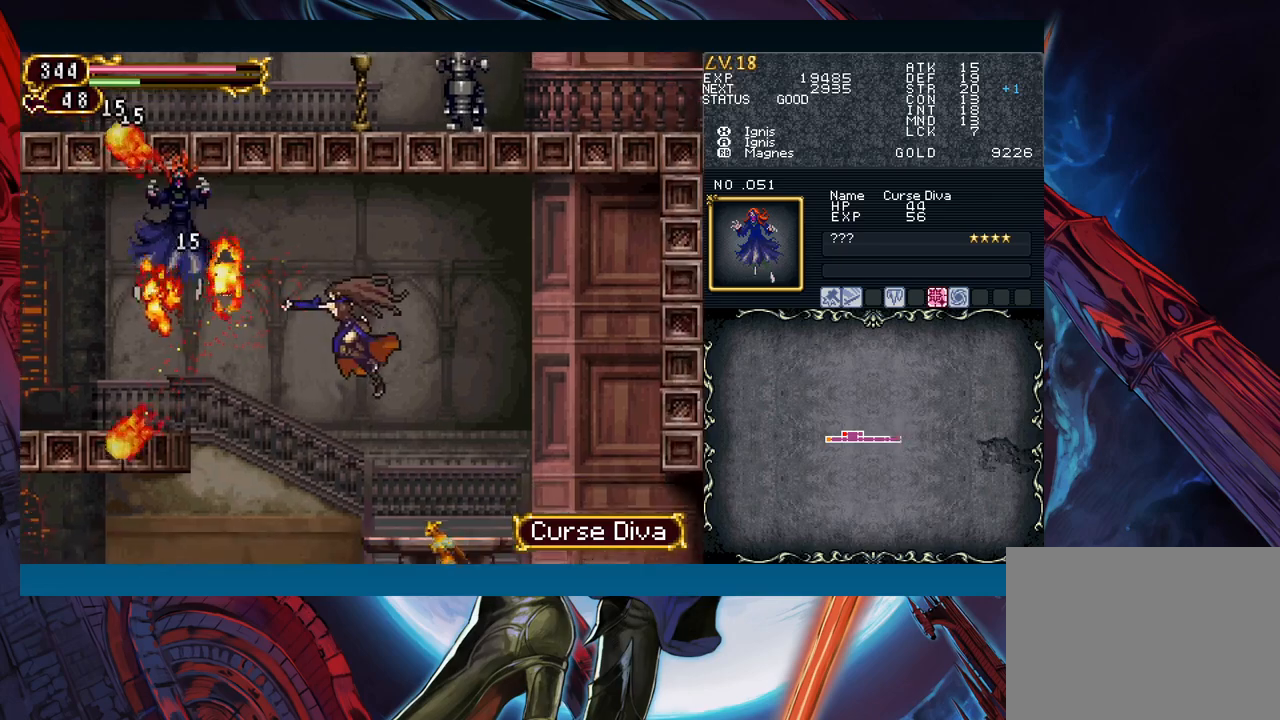
{"buttons": ["B"], "left_stick": "left", "events": [[83, "A", "up"], [183, "left_stick", "left"], [350, "B", "down"]]}
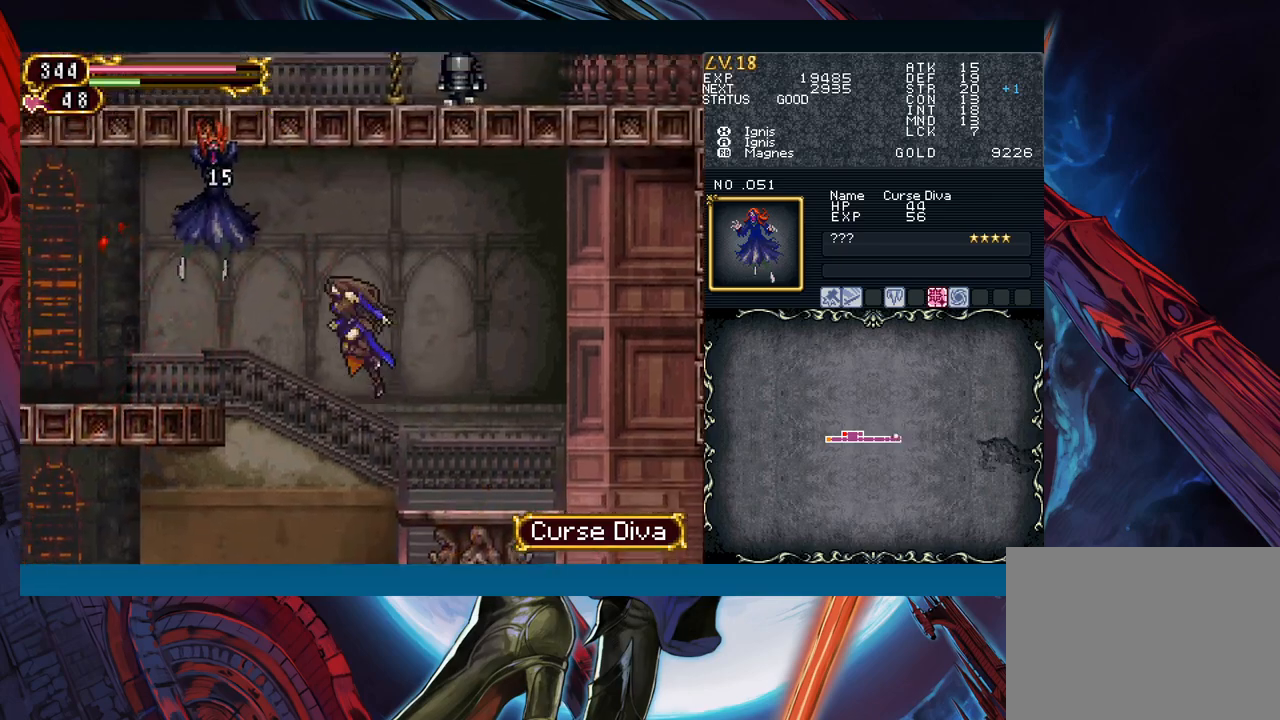
{"buttons": [], "left_stick": "left", "events": [[33, "B", "up"], [250, "B", "down"], [383, "B", "up"]]}
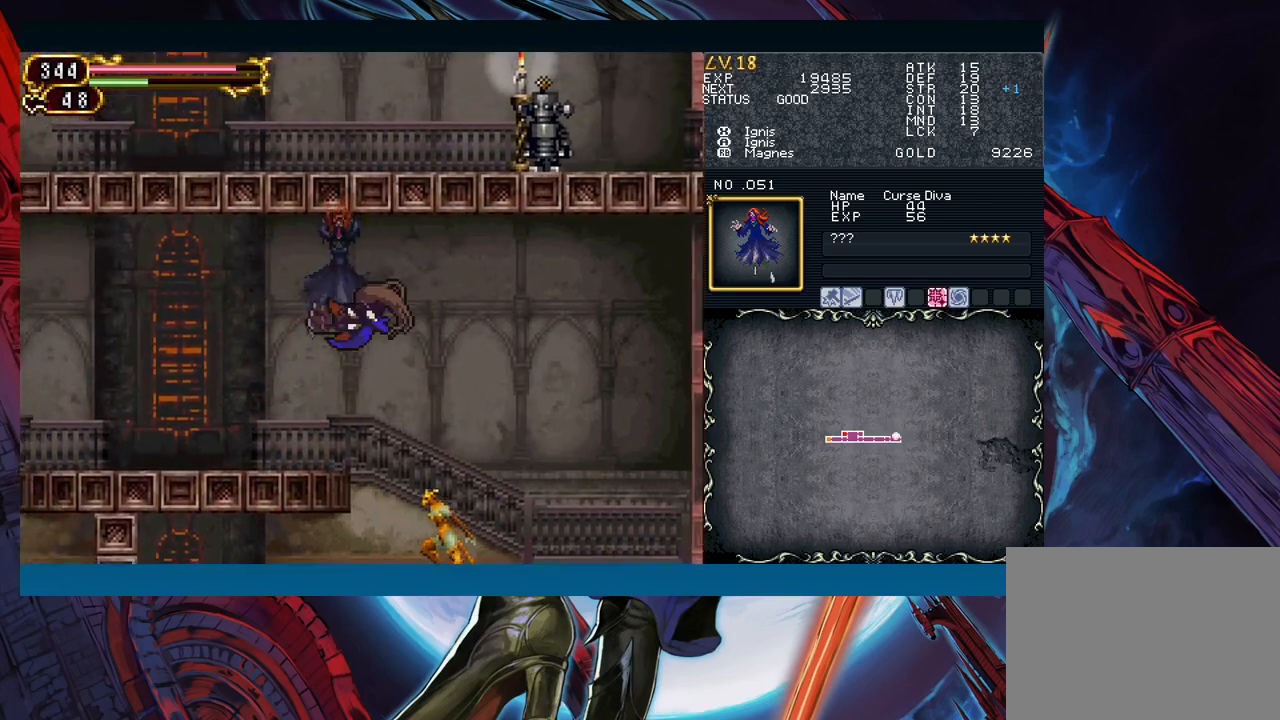
{"buttons": [], "left_stick": "right", "events": [[450, "left_stick", "right"]]}
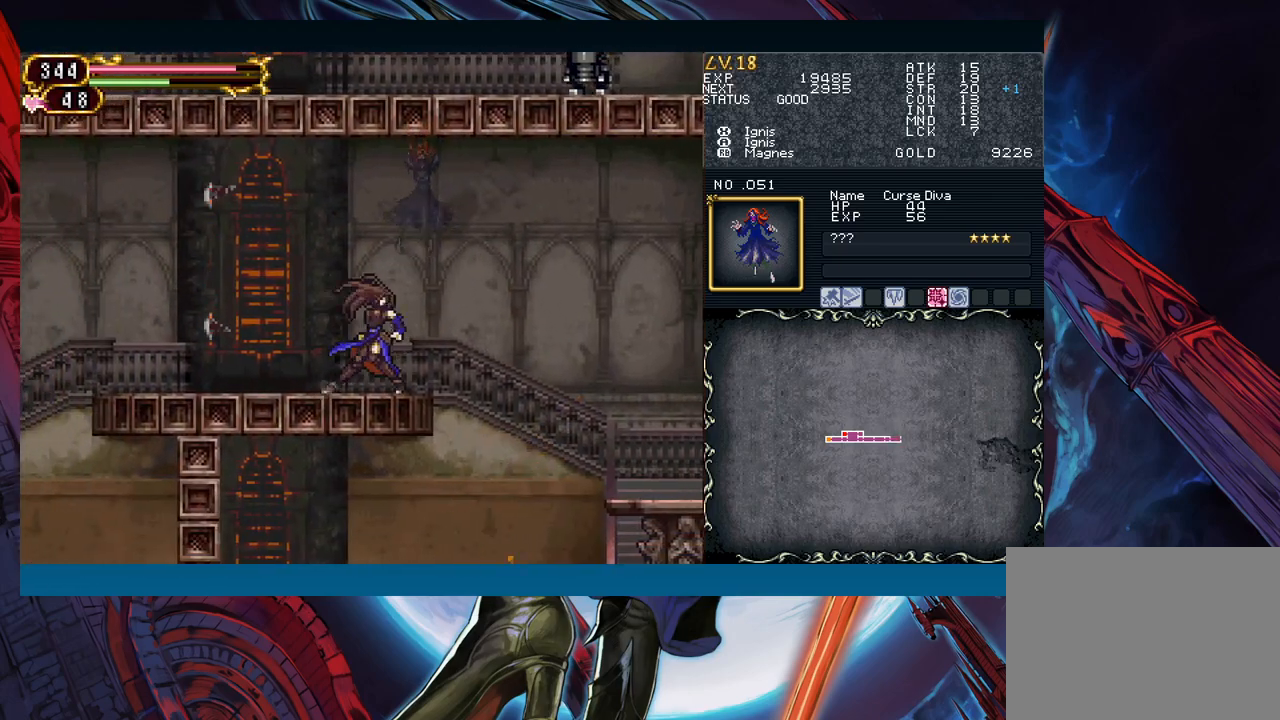
{"buttons": ["X"], "left_stick": "left", "events": [[233, "B", "down"], [300, "left_stick", "left"], [350, "B", "up"], [500, "X", "down"]]}
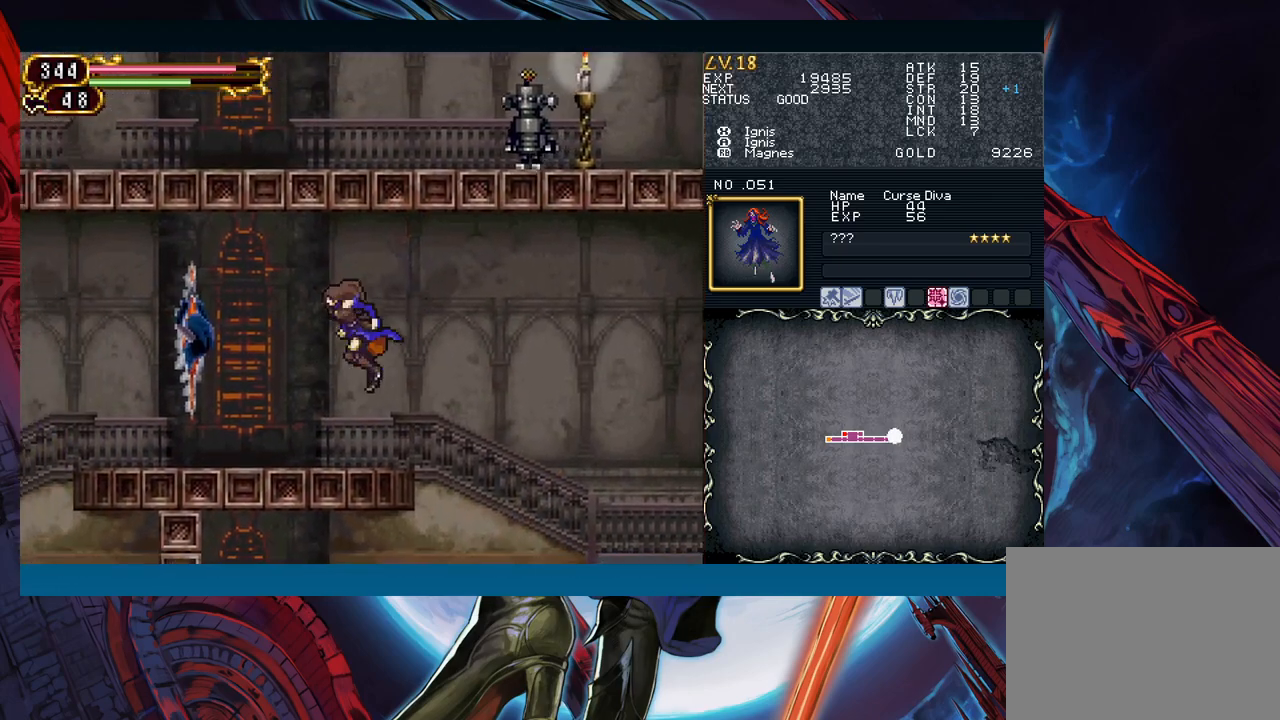
{"buttons": [], "left_stick": "center", "events": [[83, "X", "up"], [83, "left_stick", "center"], [183, "A", "down"], [300, "A", "up"], [383, "X", "down"], [467, "X", "up"]]}
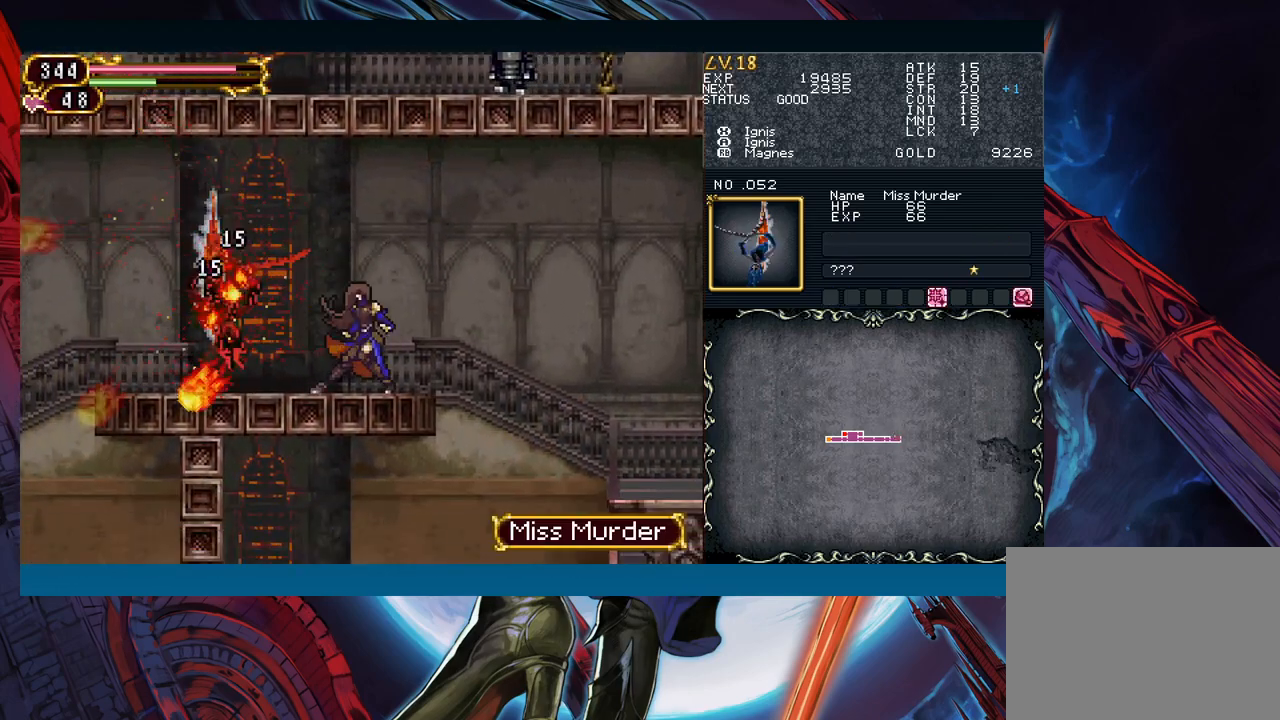
{"buttons": [], "left_stick": "down", "events": [[83, "A", "down"], [167, "A", "up"], [283, "Y", "down"], [417, "Y", "up"], [450, "left_stick", "down"]]}
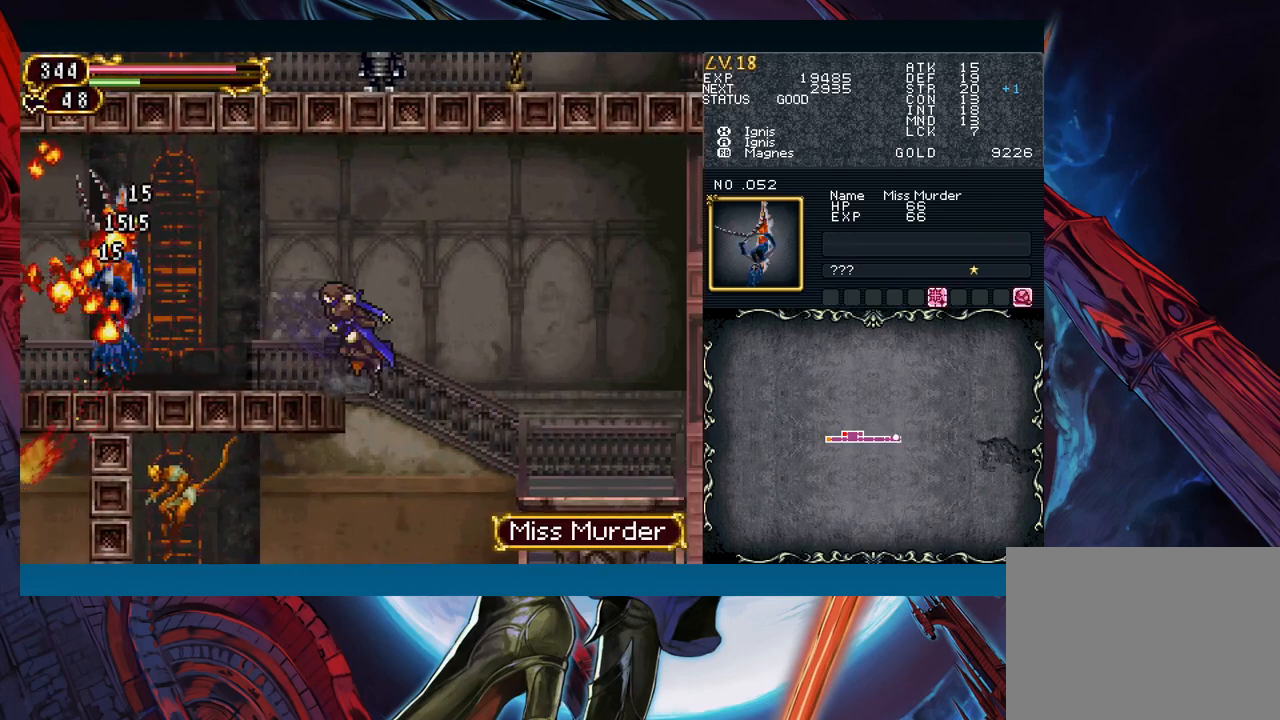
{"buttons": ["A", "B"], "left_stick": "left", "events": [[217, "left_stick", "center"], [267, "B", "down"], [483, "left_stick", "left"], [500, "A", "down"]]}
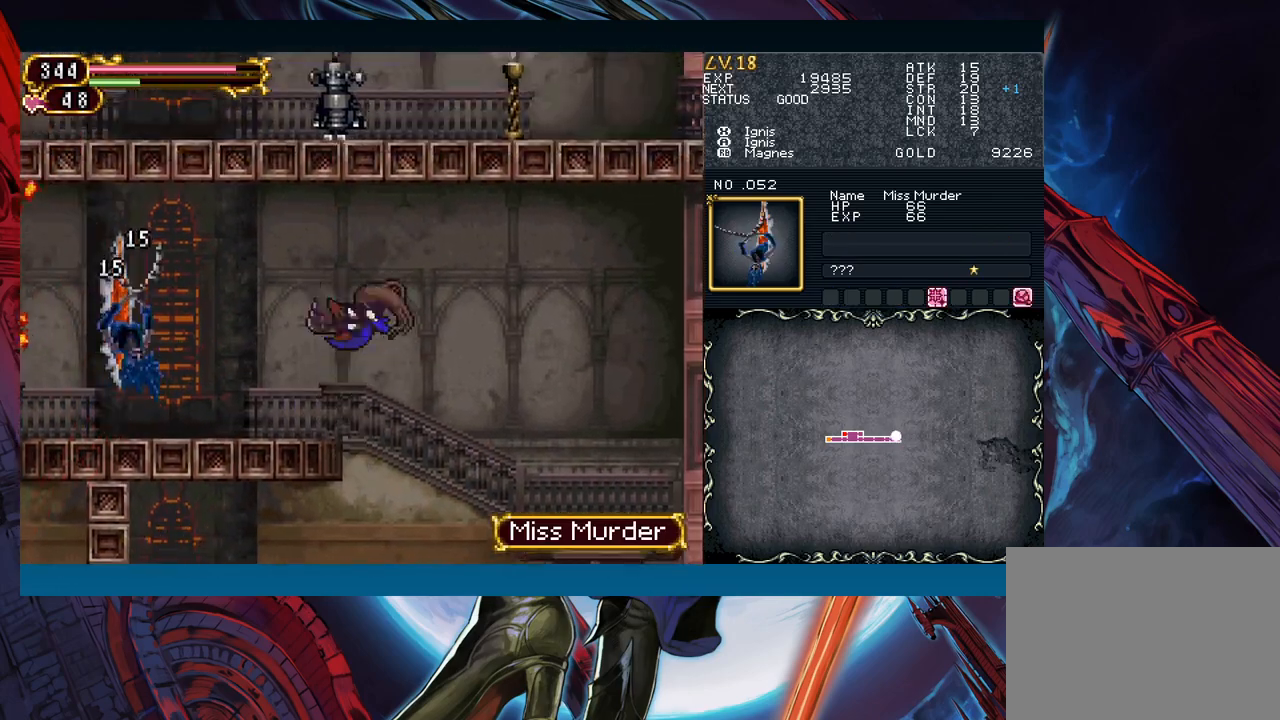
{"buttons": [], "left_stick": "left", "events": [[83, "A", "up"], [100, "B", "up"]]}
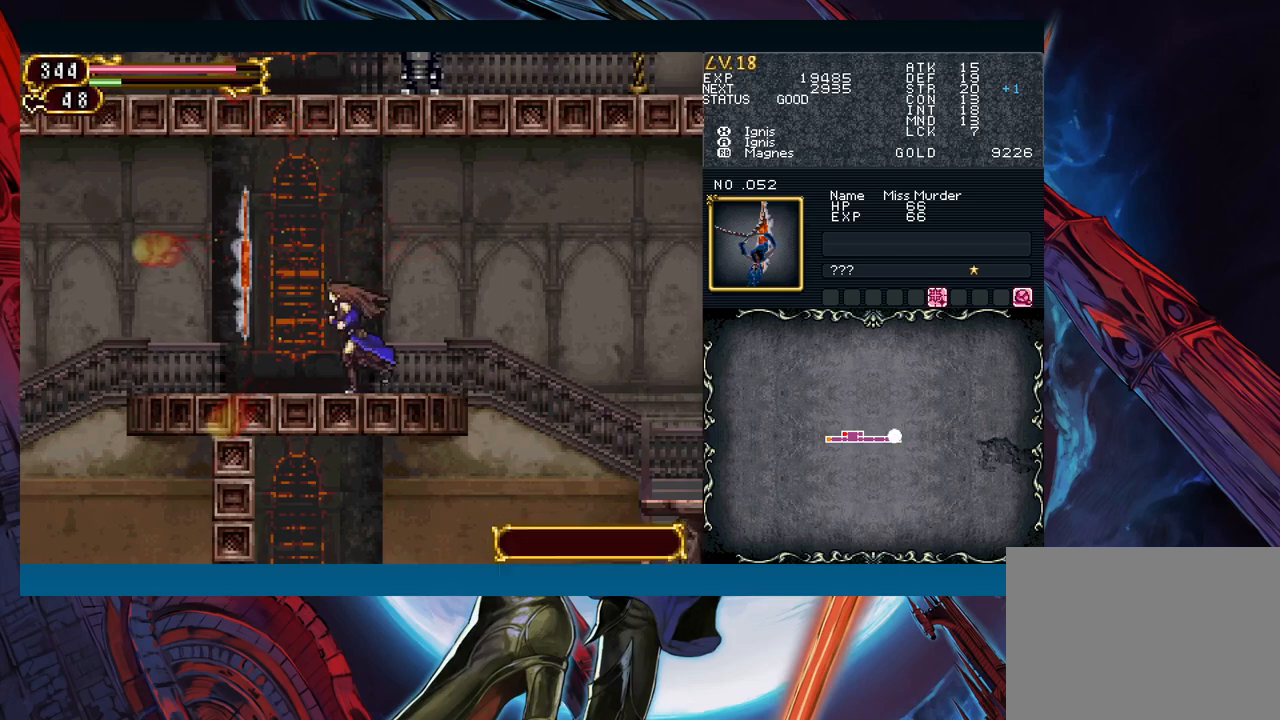
{"buttons": [], "left_stick": "center", "events": [[83, "left_stick", "center"]]}
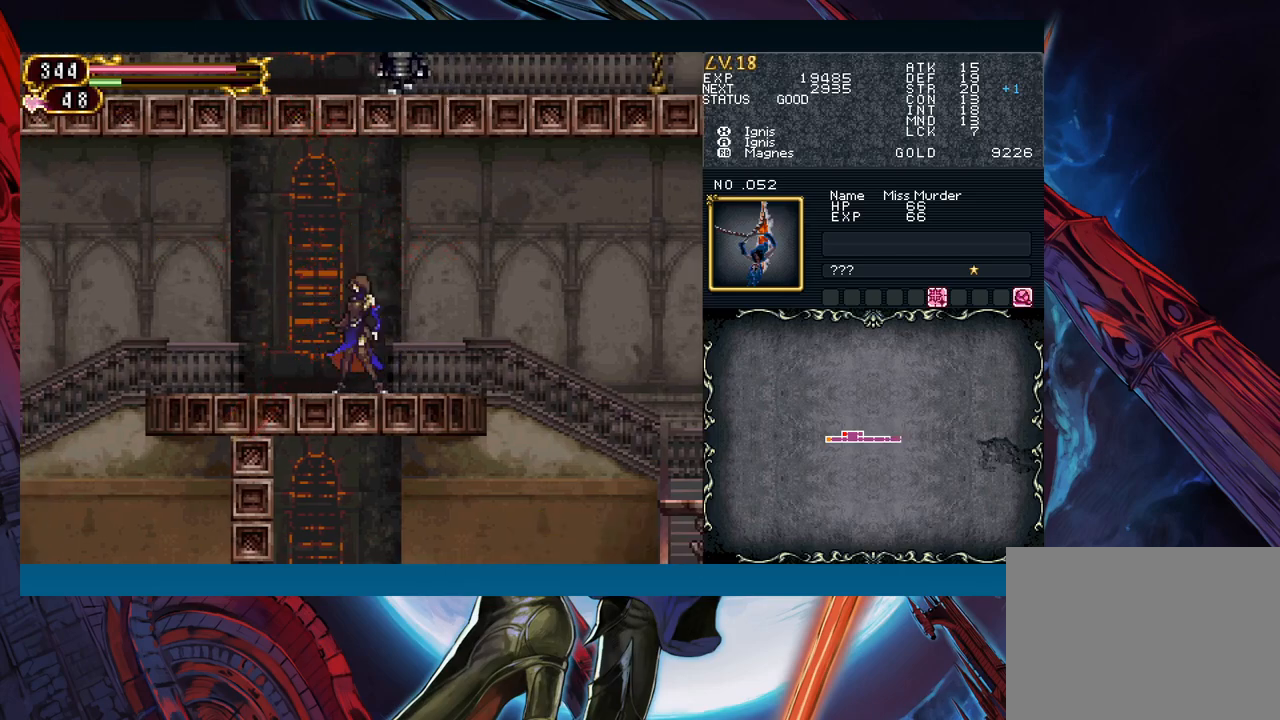
{"buttons": [], "left_stick": "center", "events": []}
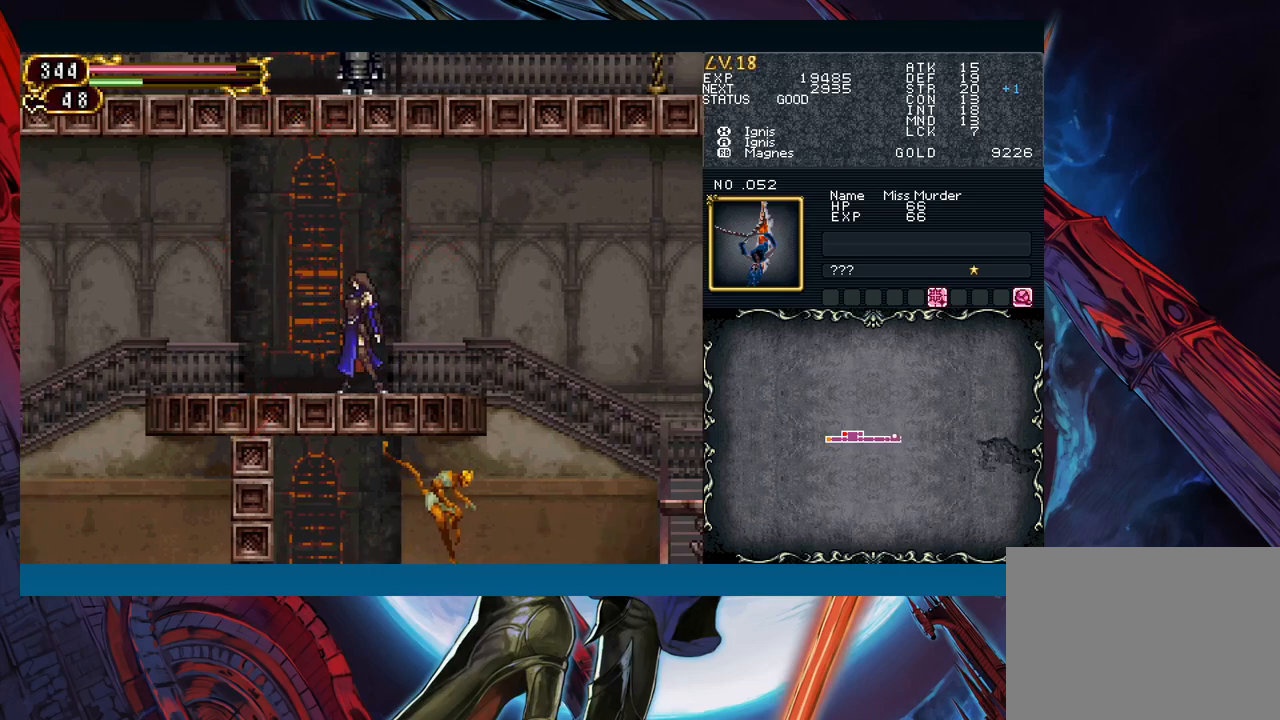
{"buttons": [], "left_stick": "center", "events": []}
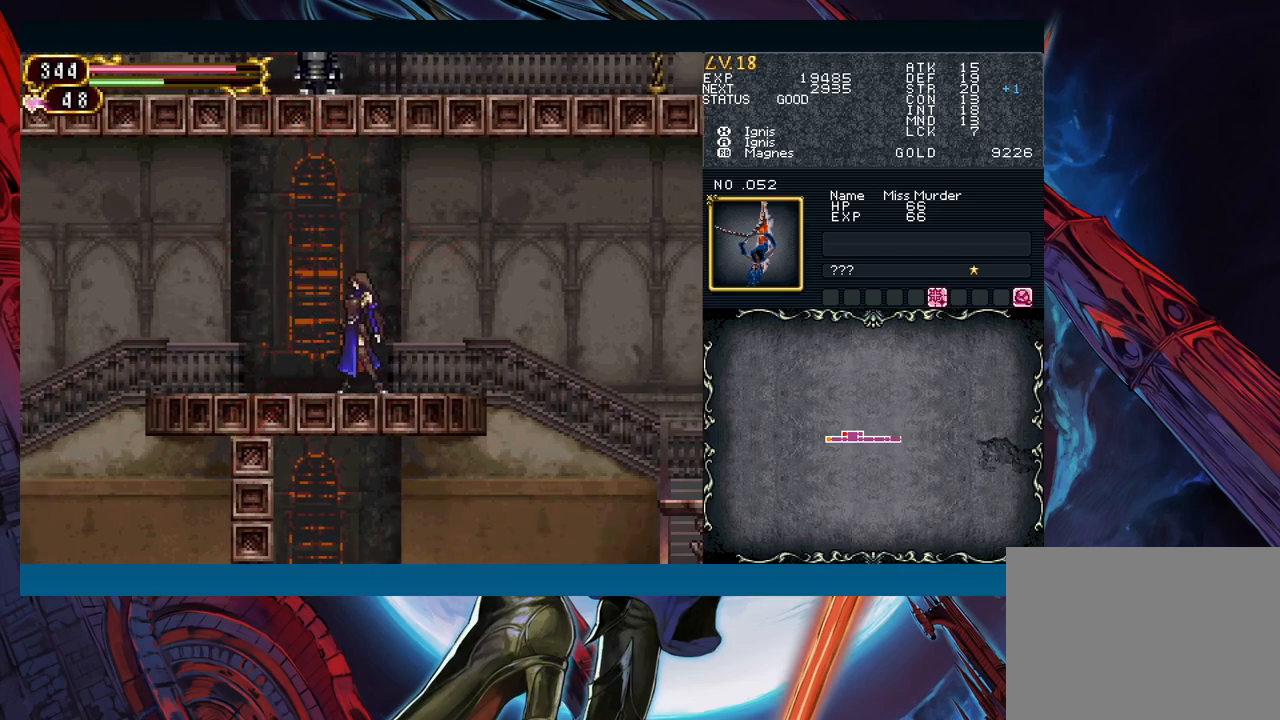
{"buttons": ["A"], "left_stick": "center", "events": [[167, "B", "down"], [367, "A", "down"], [500, "B", "up"]]}
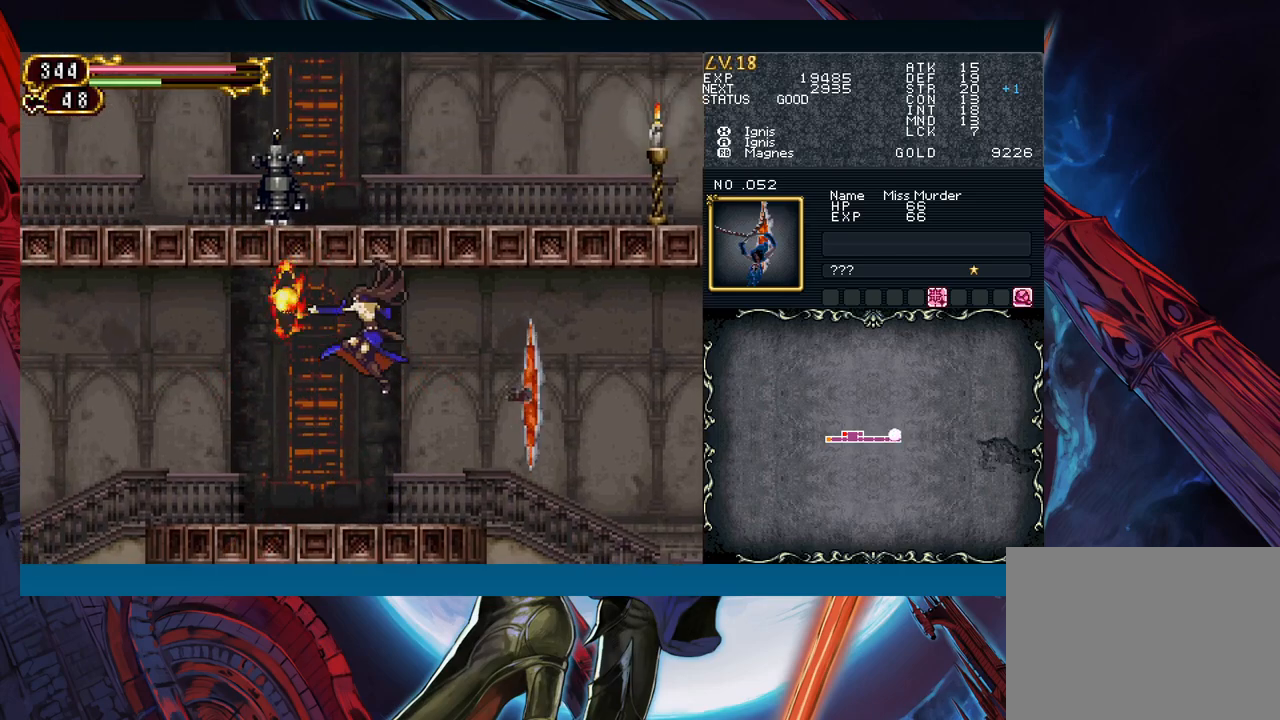
{"buttons": [], "left_stick": "left", "events": [[17, "A", "up"], [83, "X", "down"], [167, "X", "up"], [200, "left_stick", "left"]]}
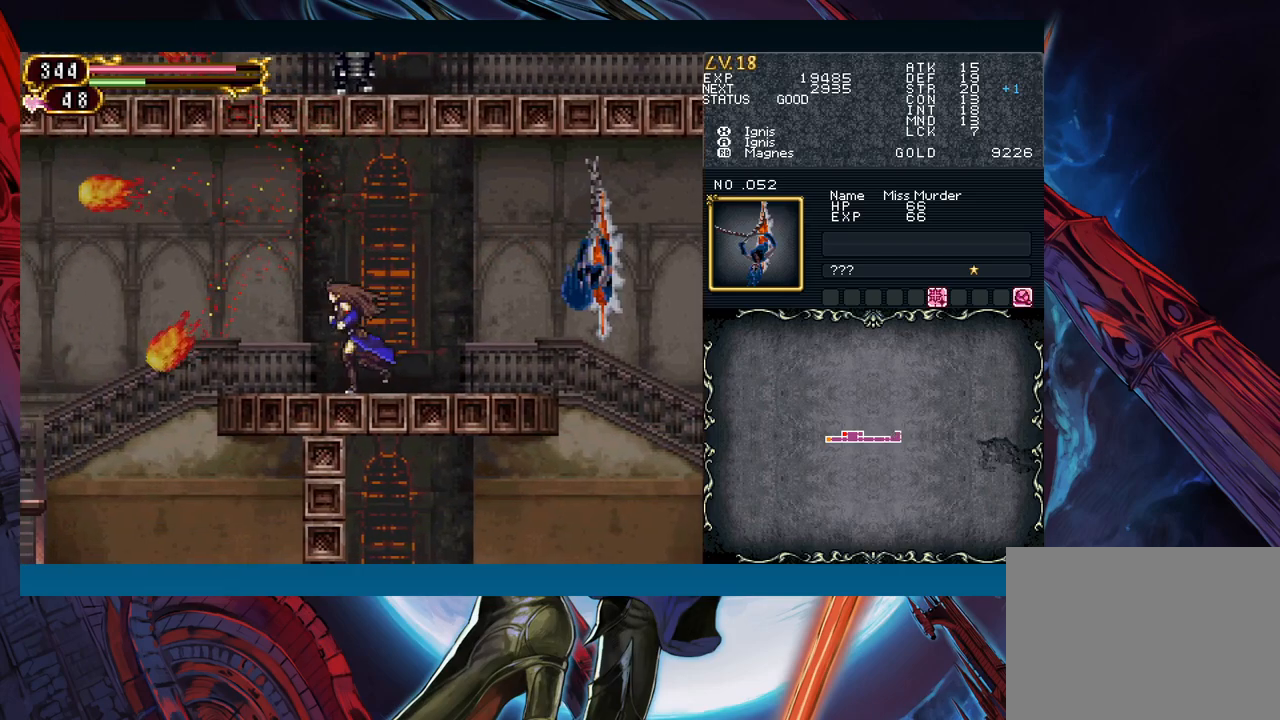
{"buttons": [], "left_stick": "center", "events": [[100, "left_stick", "right"], [150, "B", "down"], [183, "A", "down"], [200, "left_stick", "center"], [217, "B", "up"], [283, "A", "up"], [383, "X", "down"], [483, "X", "up"]]}
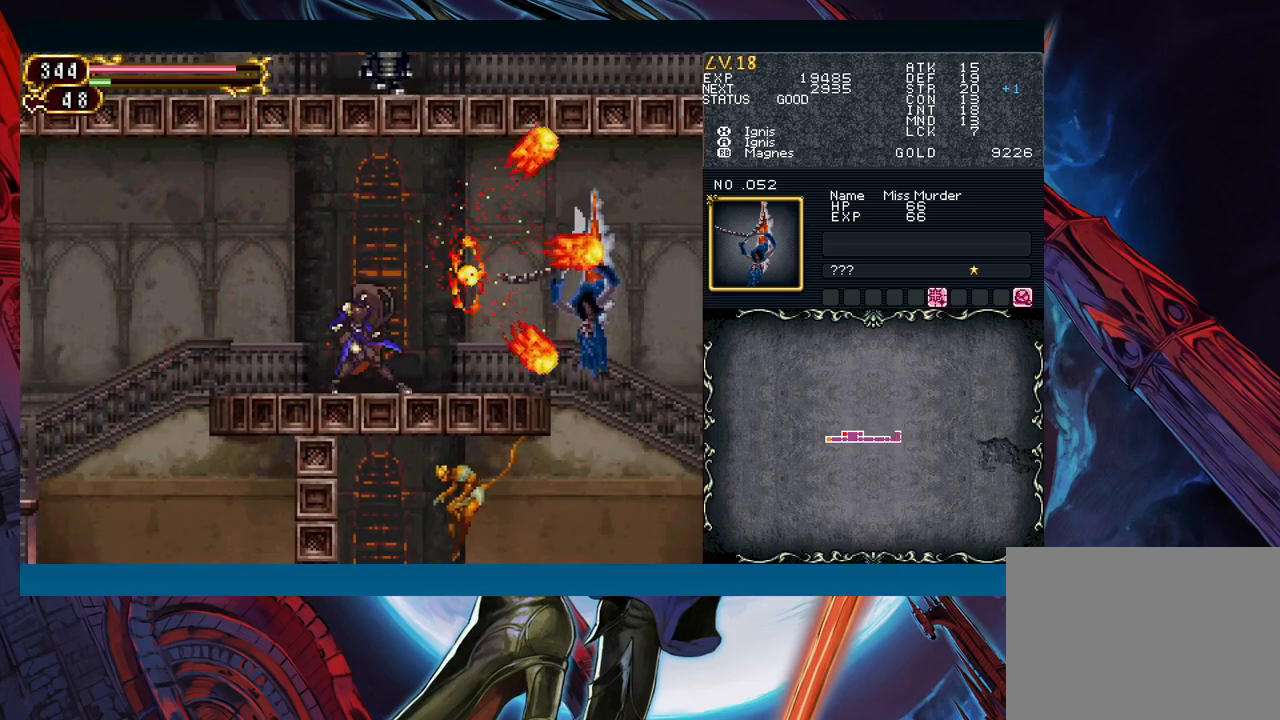
{"buttons": [], "left_stick": "down", "events": [[33, "left_stick", "right"], [350, "left_stick", "down"]]}
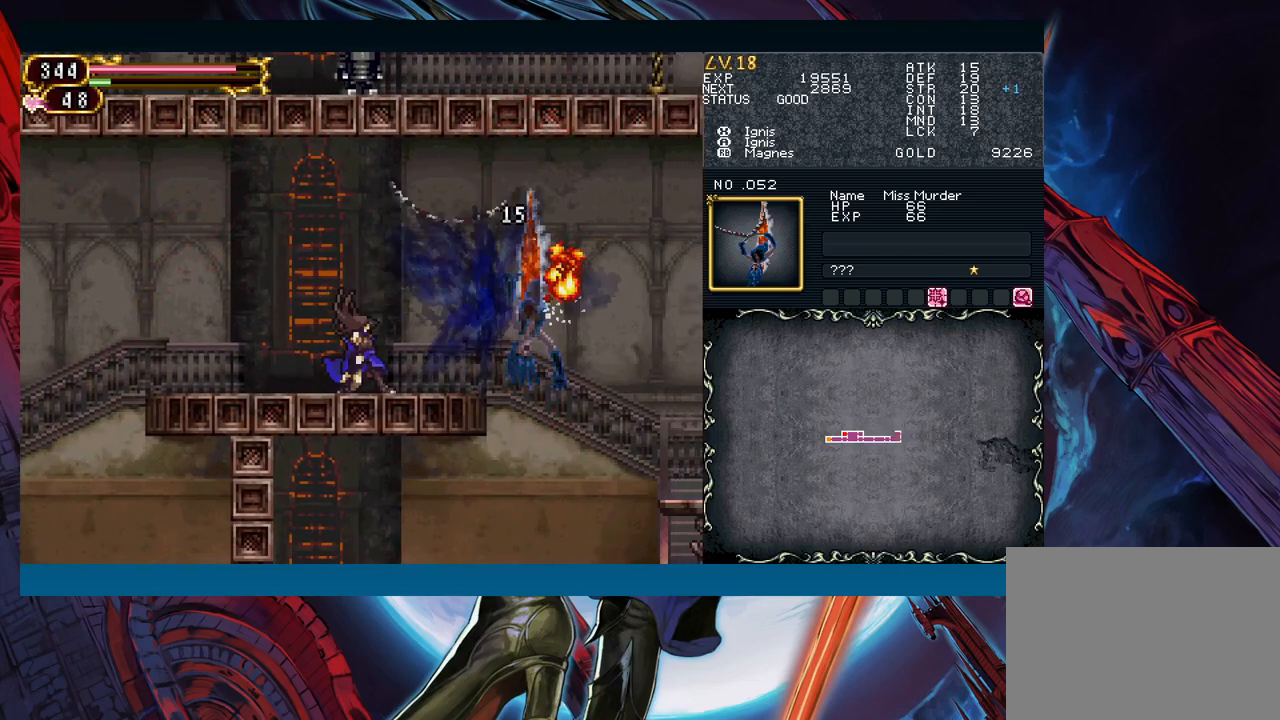
{"buttons": [], "left_stick": "right", "events": [[83, "left_stick", "right"]]}
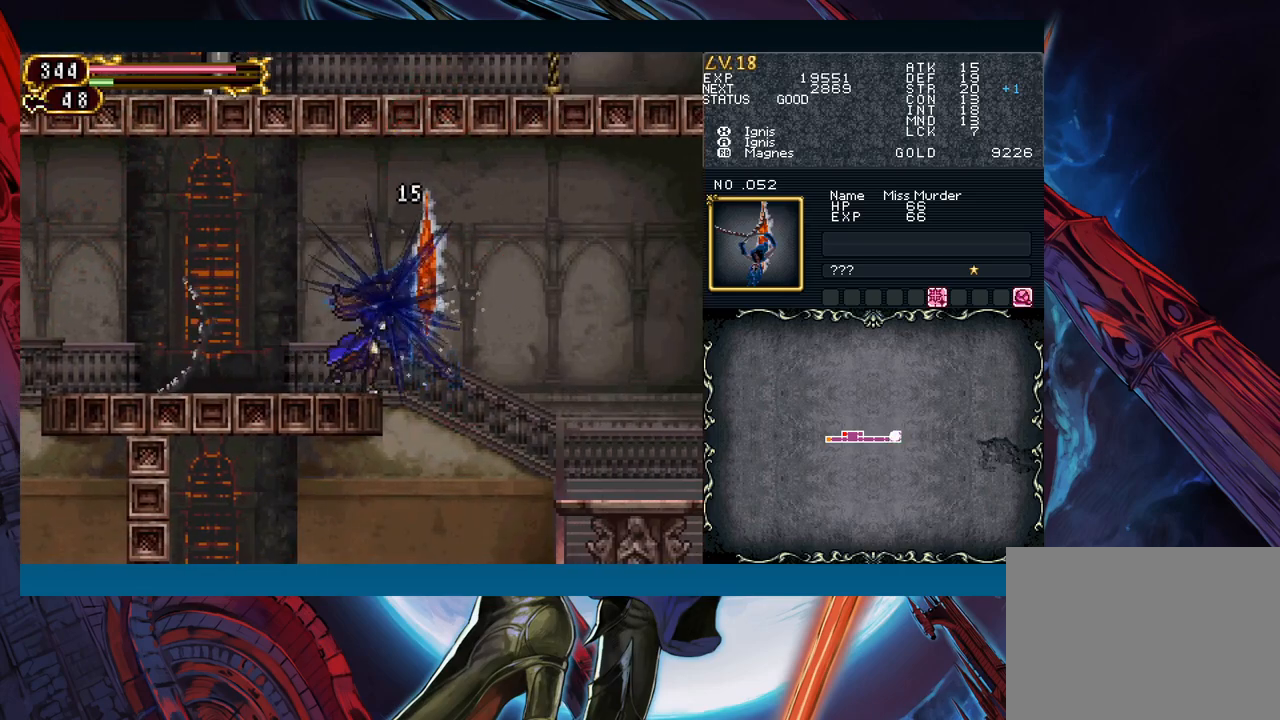
{"buttons": [], "left_stick": "right", "events": []}
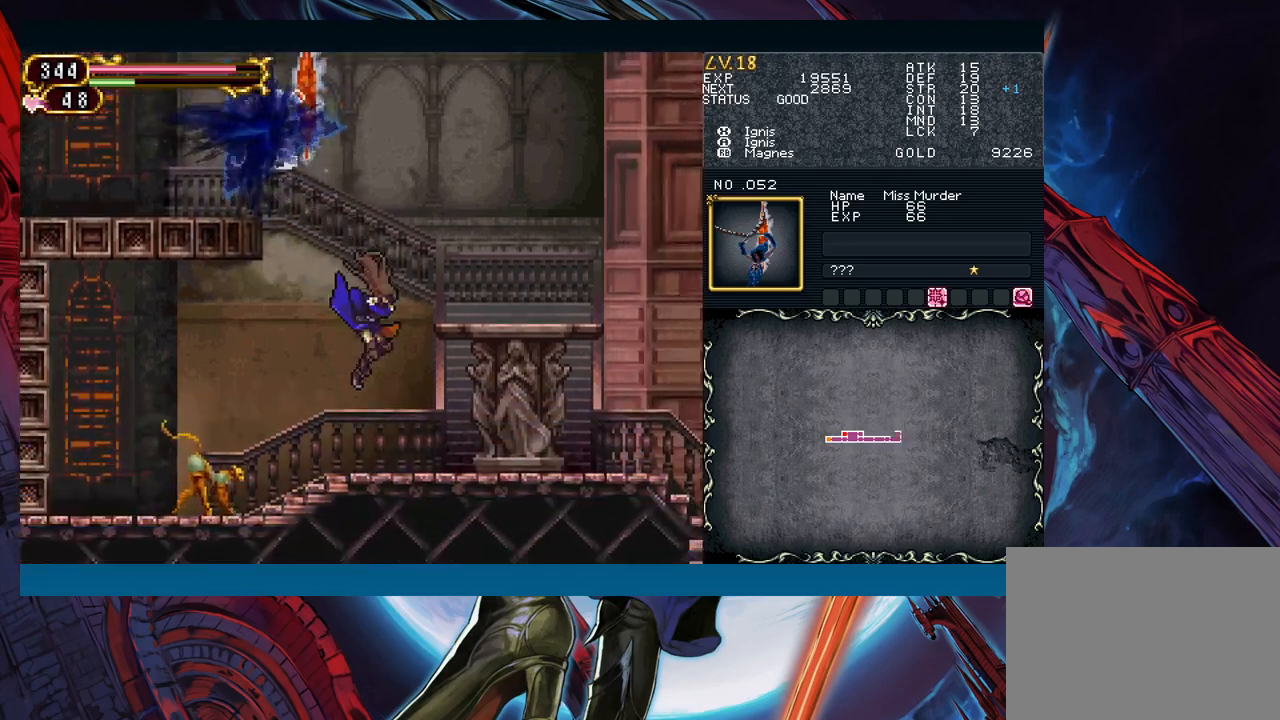
{"buttons": [], "left_stick": "down-left", "events": [[267, "left_stick", "down-left"], [350, "X", "down"], [433, "X", "up"]]}
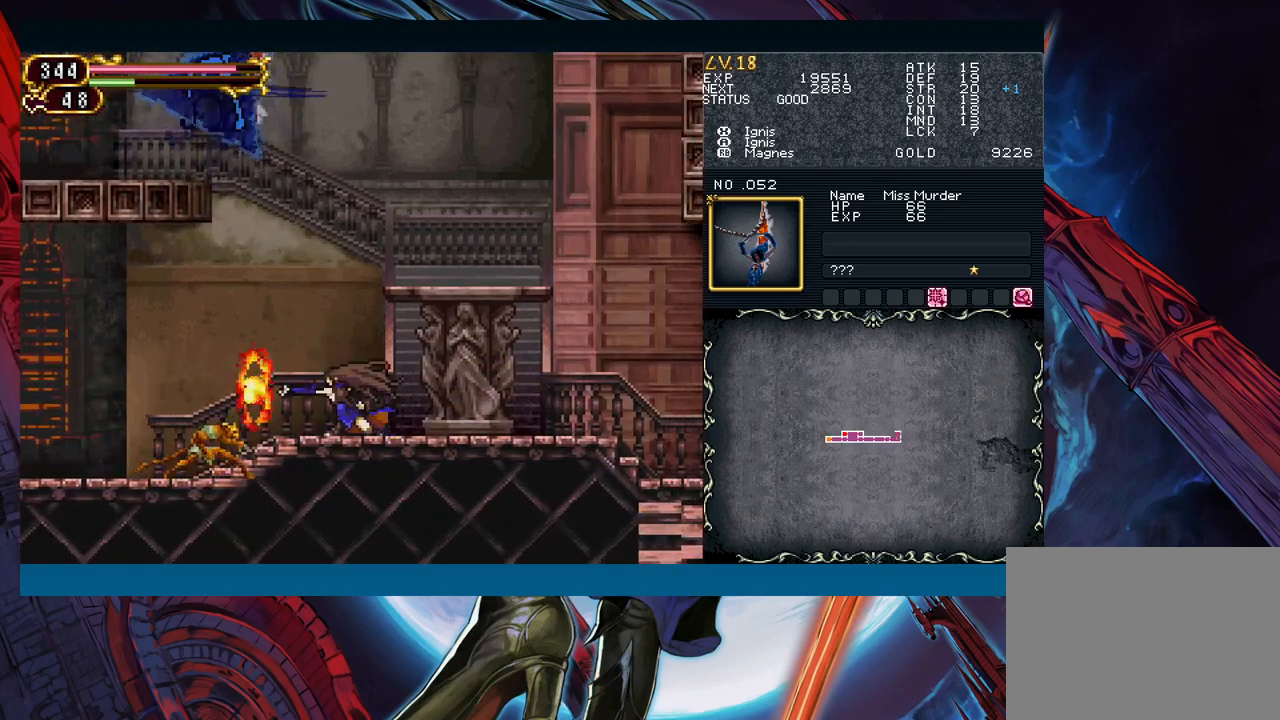
{"buttons": [], "left_stick": "down", "events": [[33, "A", "down"], [50, "left_stick", "down"], [117, "A", "up"], [217, "X", "down"], [283, "X", "up"], [400, "X", "down"], [483, "X", "up"]]}
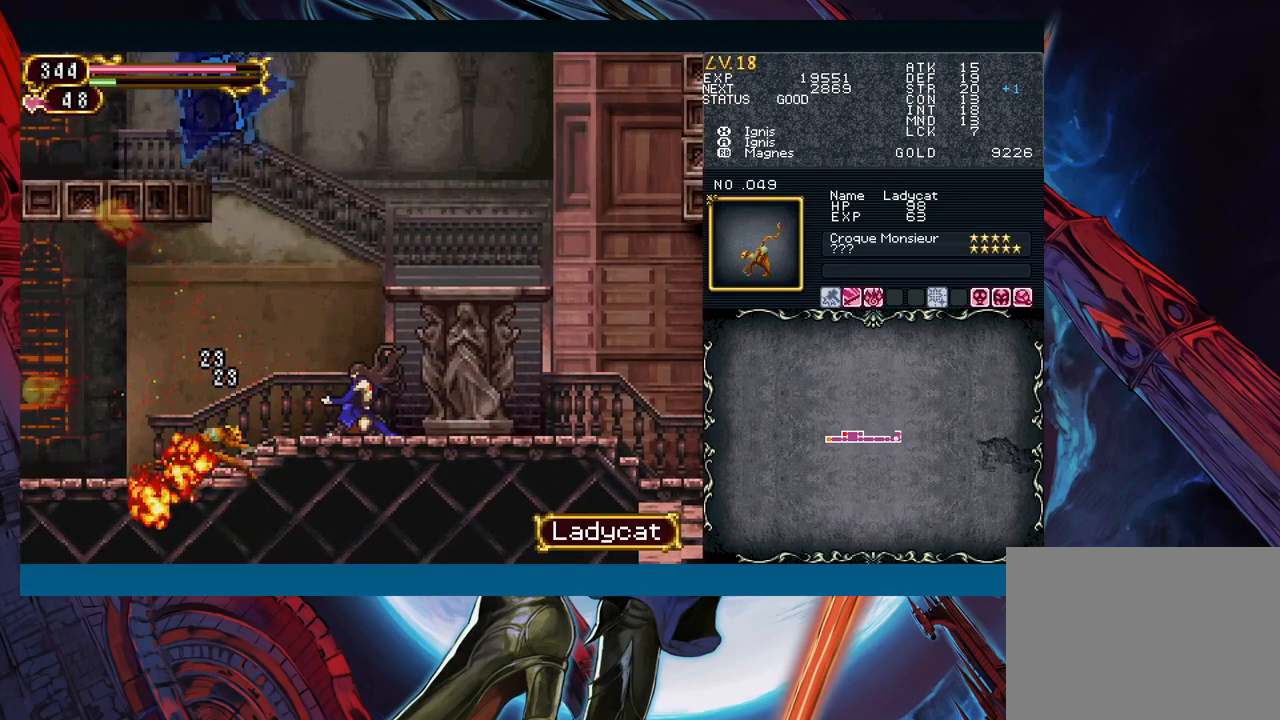
{"buttons": ["B"], "left_stick": "right", "events": [[83, "Y", "down"], [150, "Y", "up"], [233, "left_stick", "center"], [383, "B", "down"], [483, "left_stick", "right"]]}
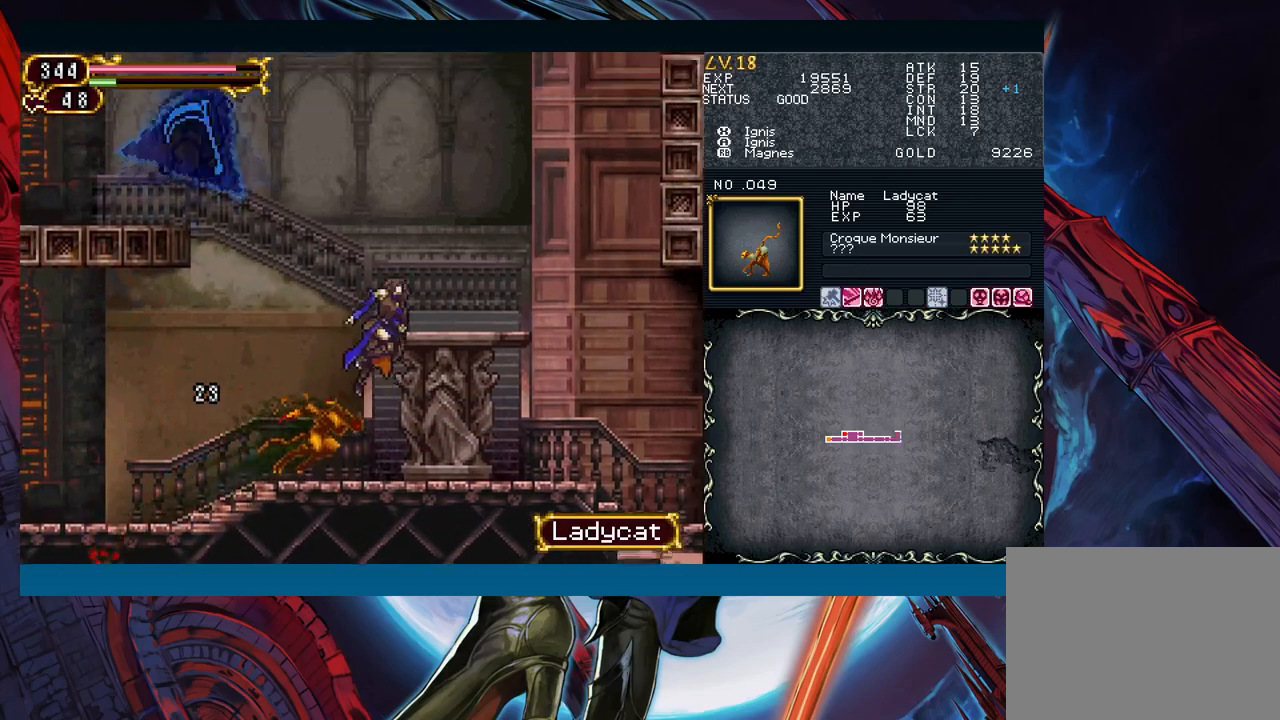
{"buttons": [], "left_stick": "up", "events": [[217, "left_stick", "center"], [233, "B", "up"], [283, "left_stick", "up-left"], [400, "left_stick", "up"]]}
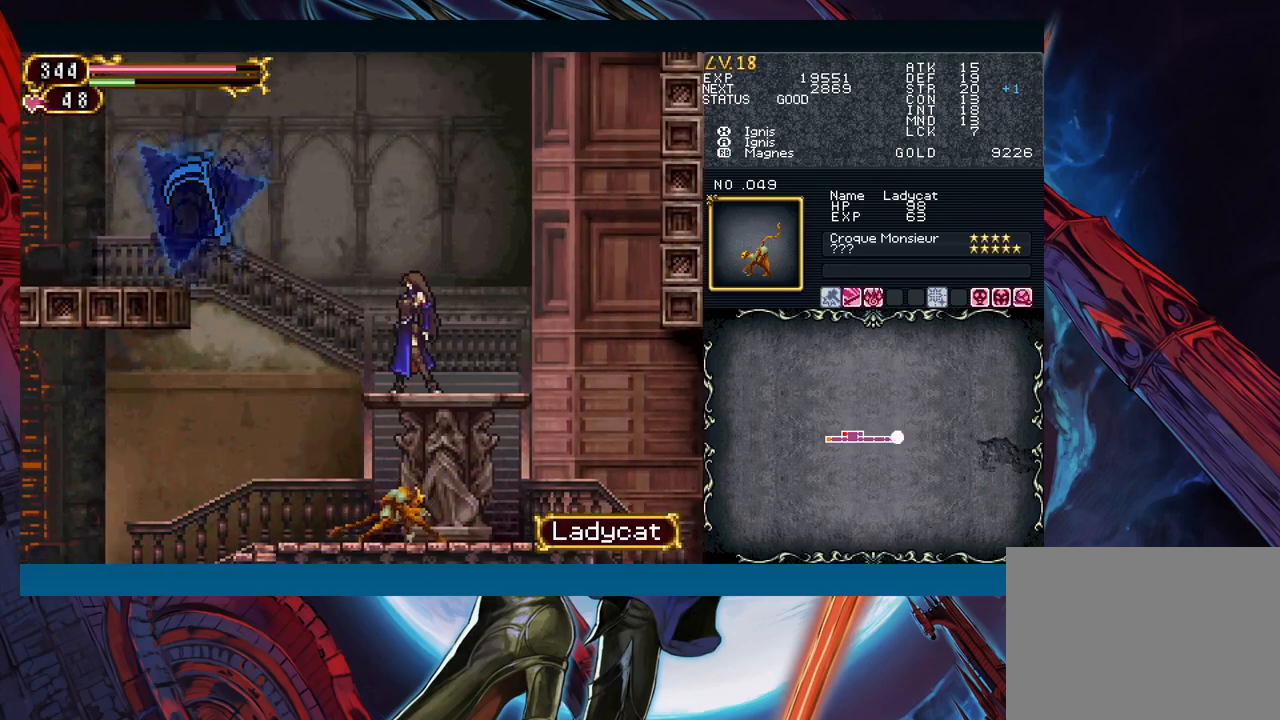
{"buttons": [], "left_stick": "up", "events": []}
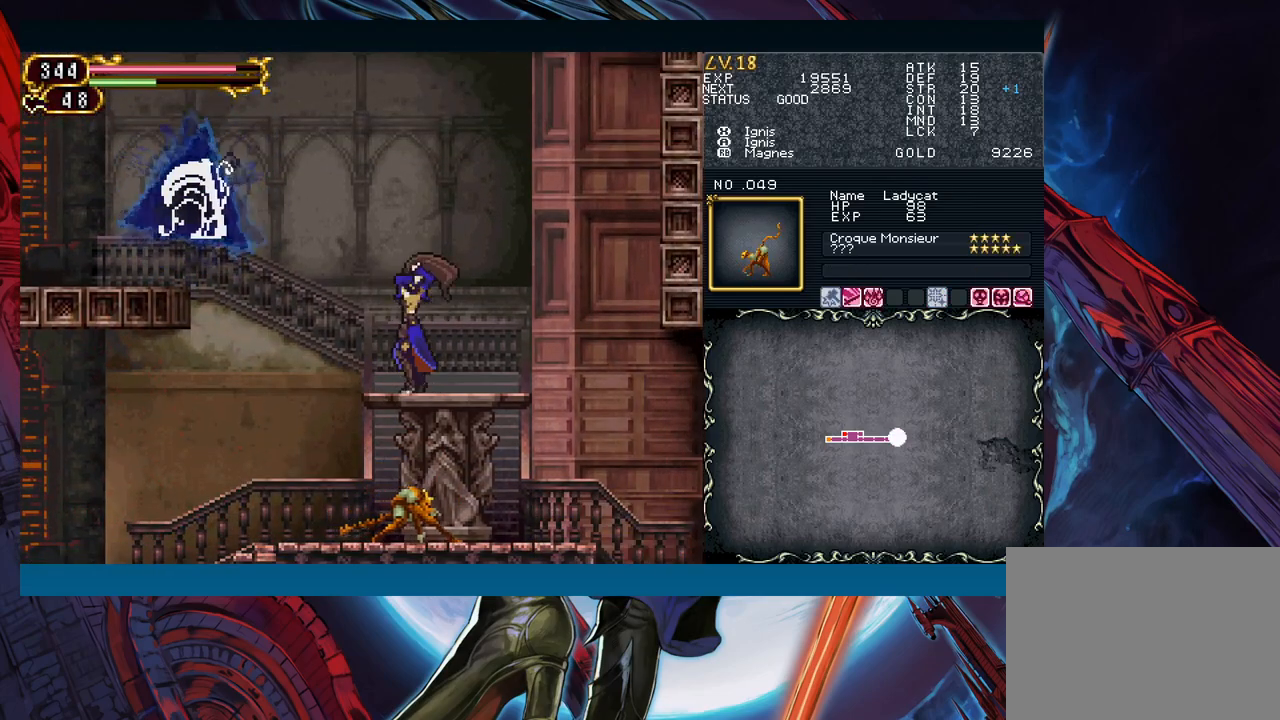
{"buttons": [], "left_stick": "up", "events": []}
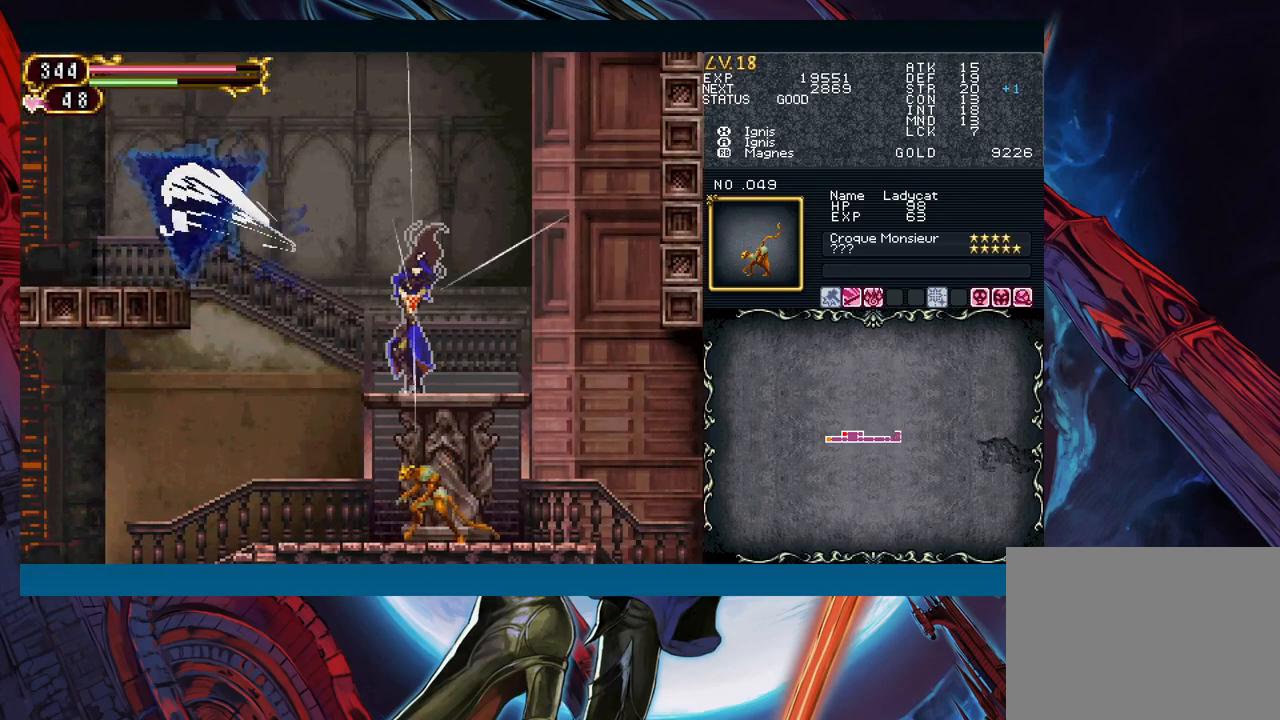
{"buttons": [], "left_stick": "up", "events": []}
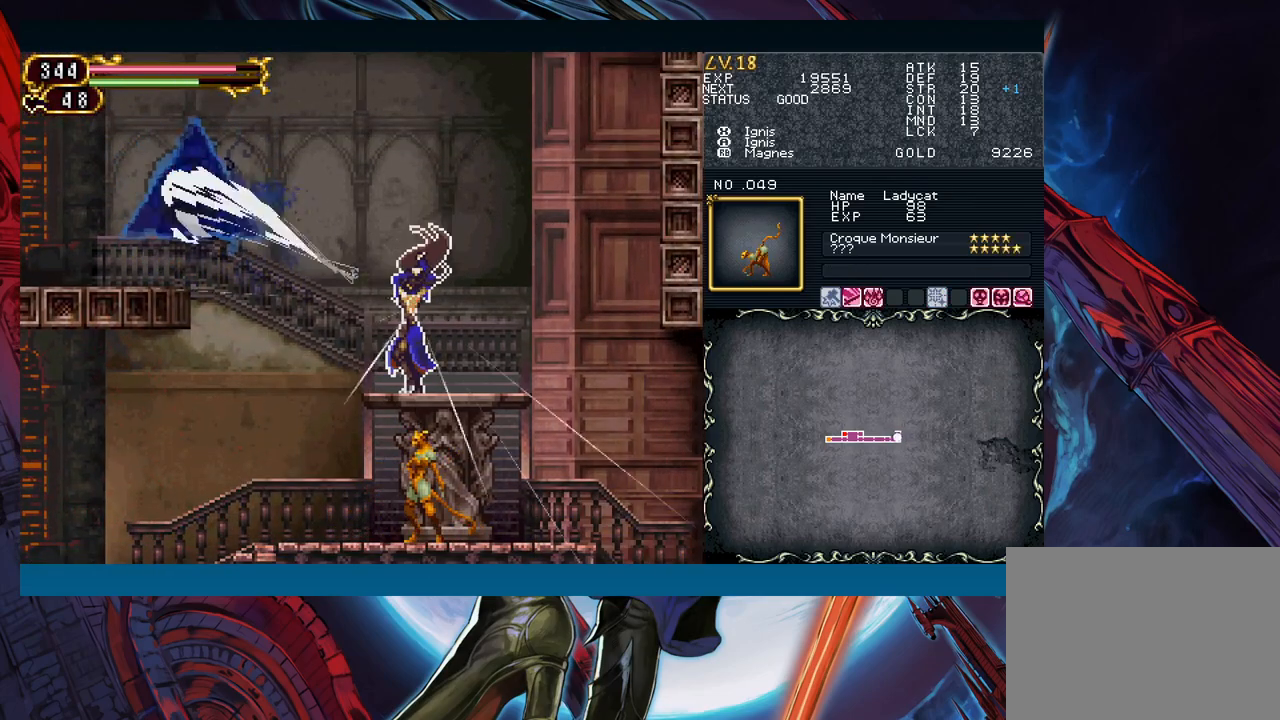
{"buttons": [], "left_stick": "up", "events": []}
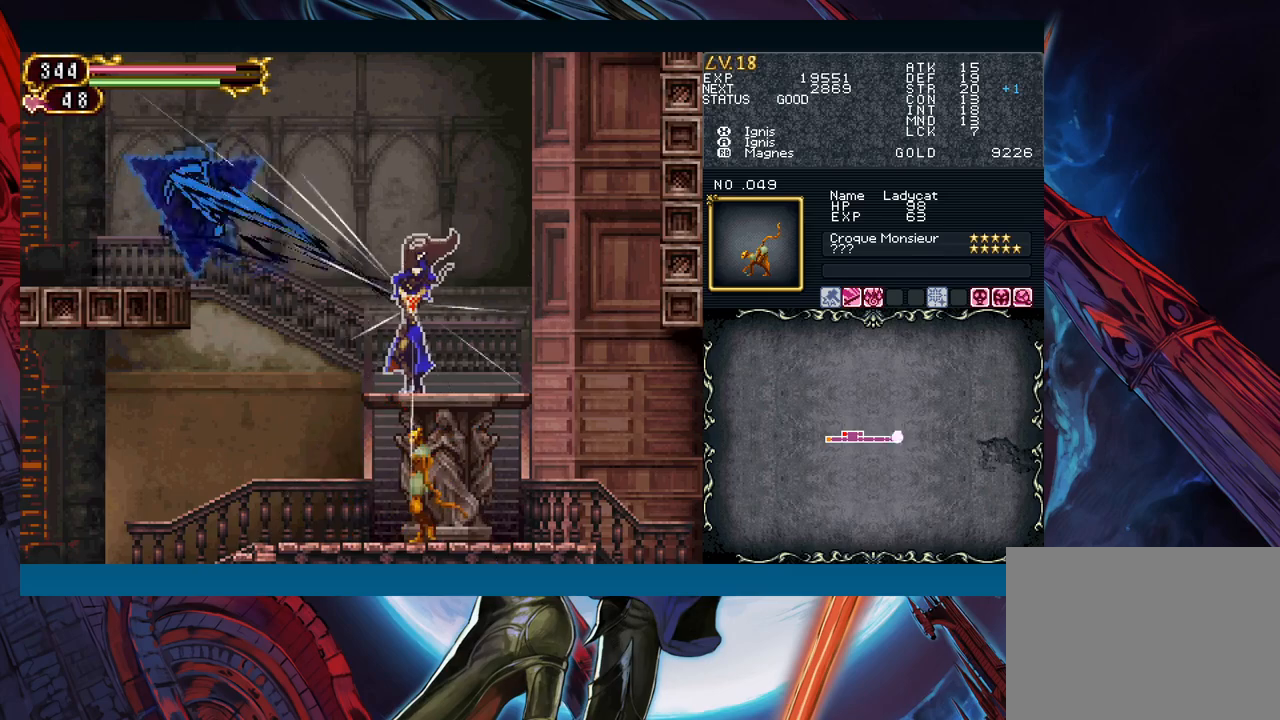
{"buttons": [], "left_stick": "up", "events": []}
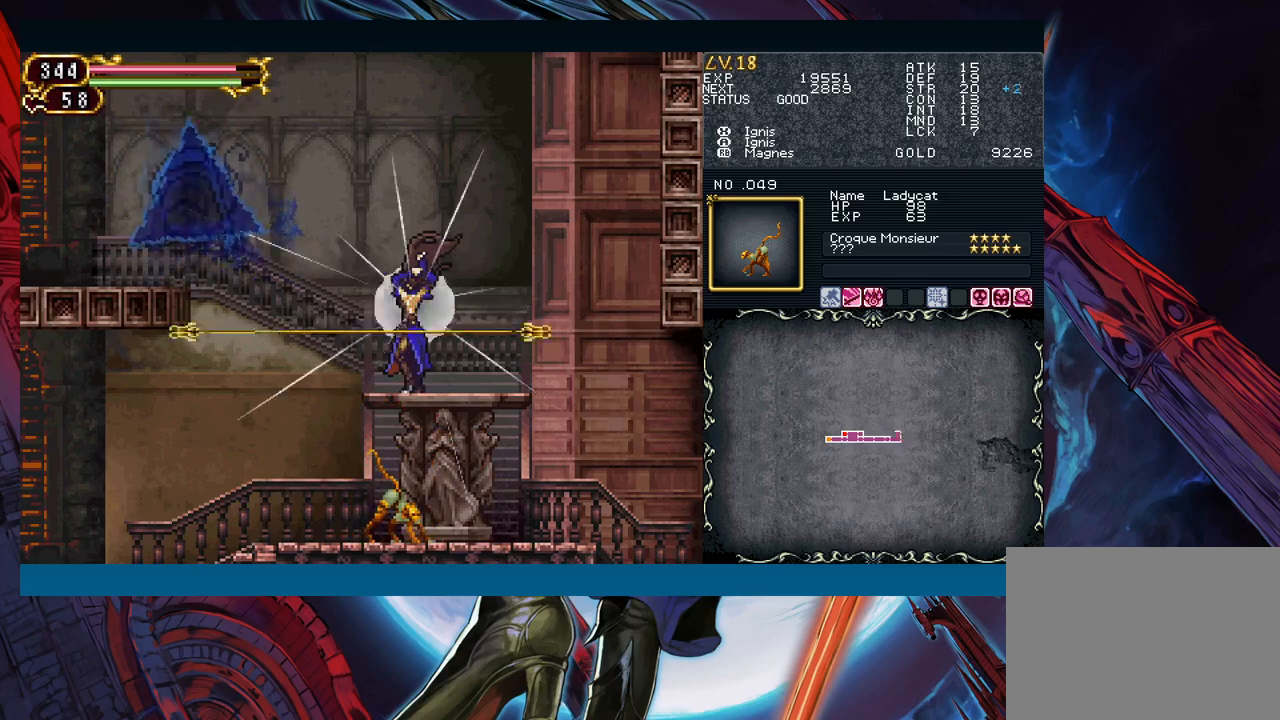
{"buttons": [], "left_stick": "center", "events": [[450, "left_stick", "center"]]}